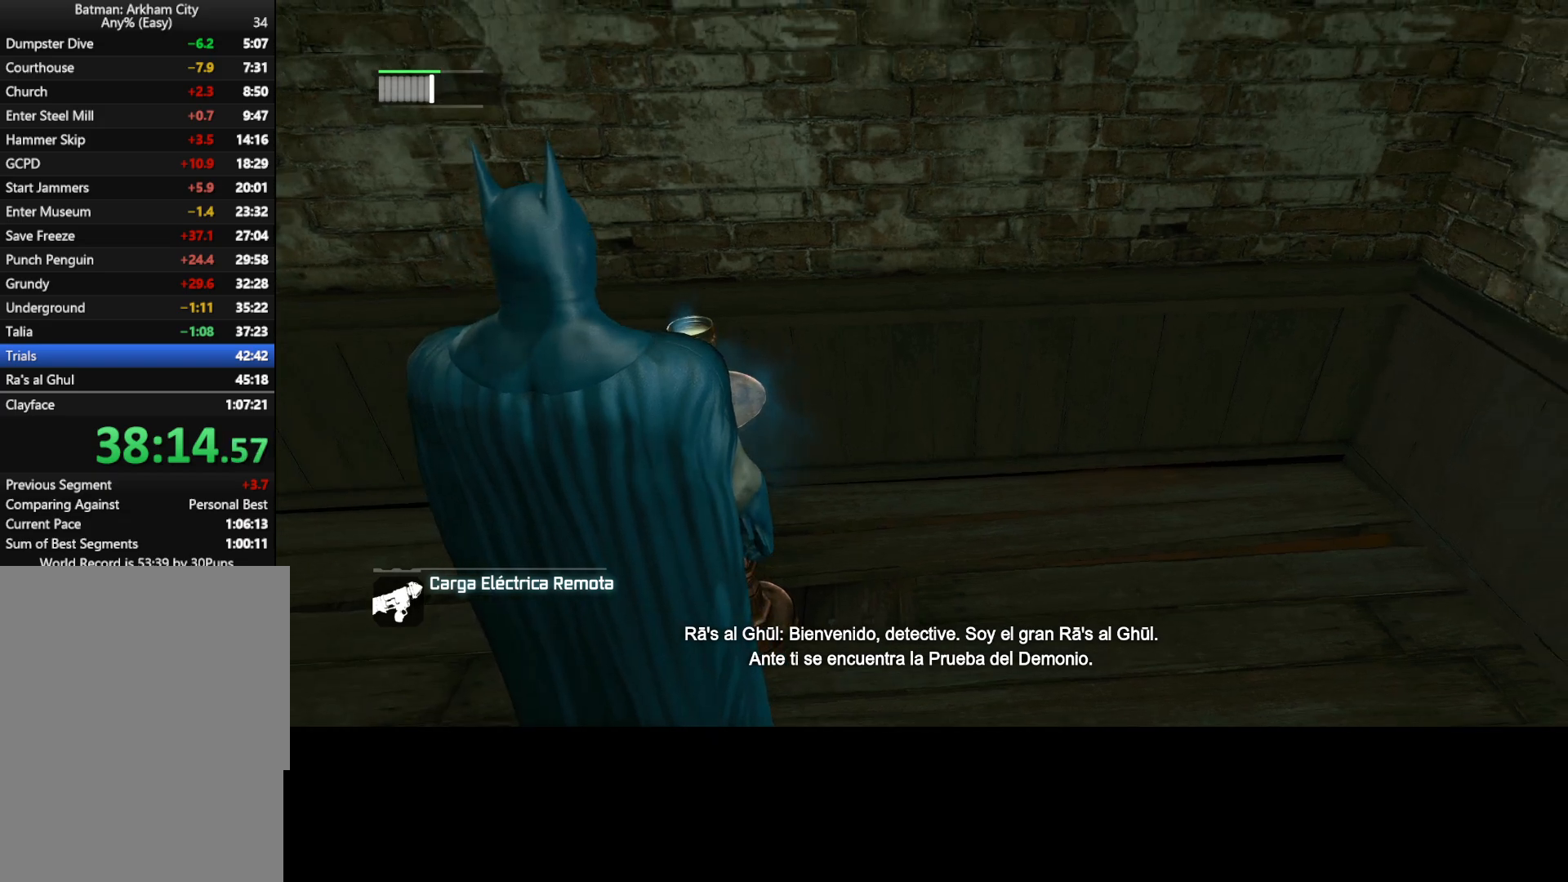
Gameplay with keyboard and mouse; each line is a JSON object with the keys and mouse buttons held at the frame after it. "events" lists presses ("down") and releases ("up") of "1", "2", "3", "4", "5", "a", "alt", "c", "caps_lock", "ctrl", "d", "e", "f", "g", "q", "r", "s", "shift", "t", "tab", "v", "w", "x", "z", "mouse_left", "mouse_wheel" and "mouse_right" between this image and that frame as [ms after this image, input, new state], when the widget could be followed in between. "mouse_left", "mouse_wheel", "mouse_right" = the "left", "wheel", "right" buttons of the "mouse" list. No other keys are recorded. "wheel" means that the mouse wheel is clicked or scrolled. "mouse_move" is the direction in which the mouse moves at that frame (one of eight, or "still"), when it could be read.
{"keys": [], "mouse": [], "mouse_move": "left", "events": []}
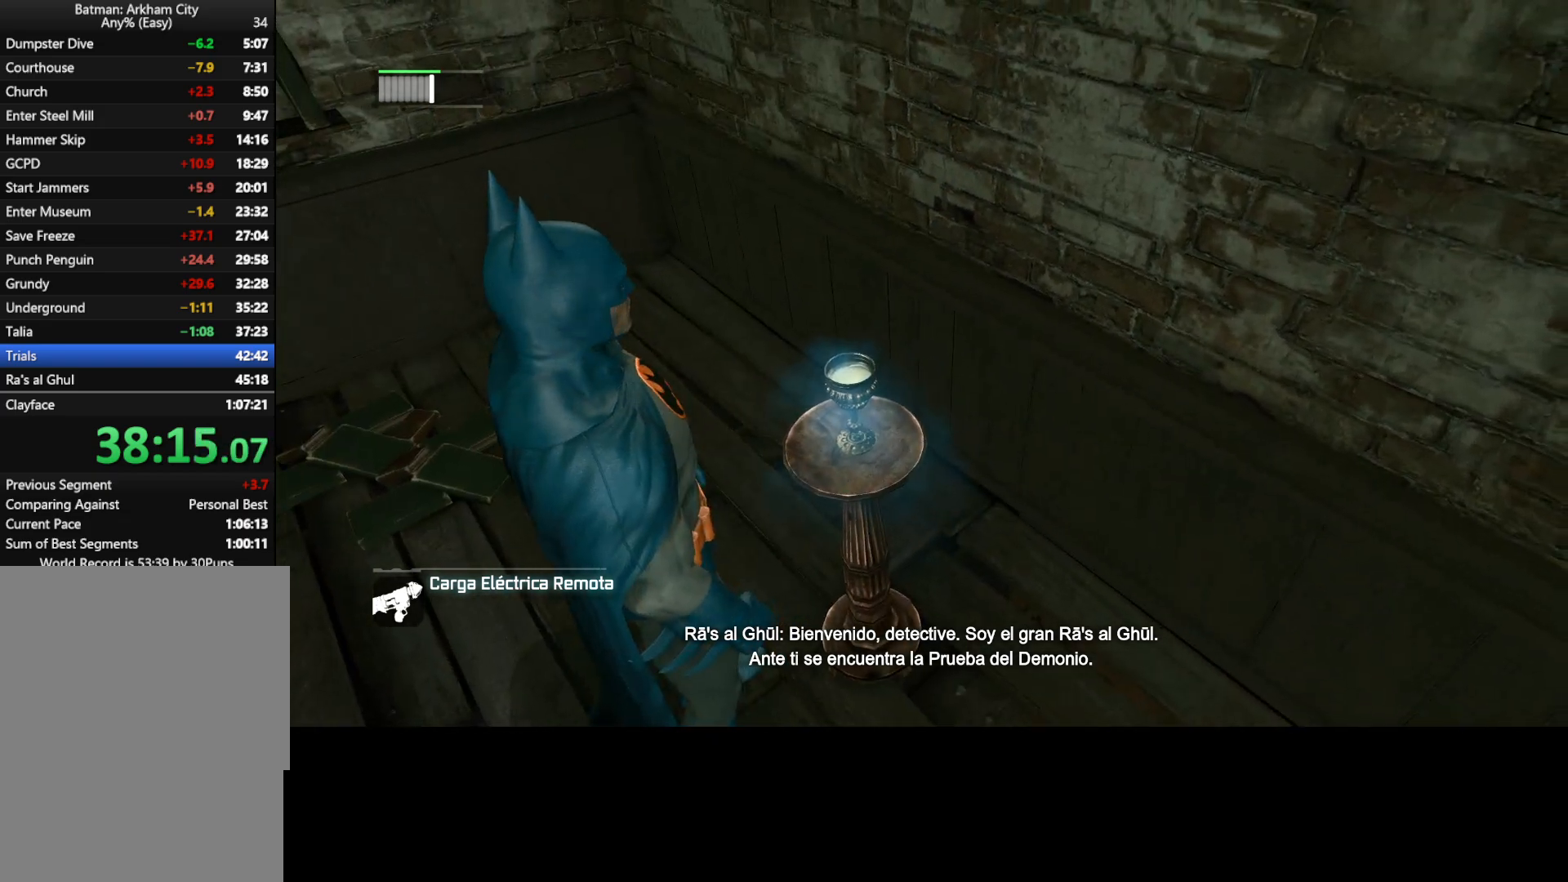
{"keys": [], "mouse": [], "mouse_move": "still", "events": []}
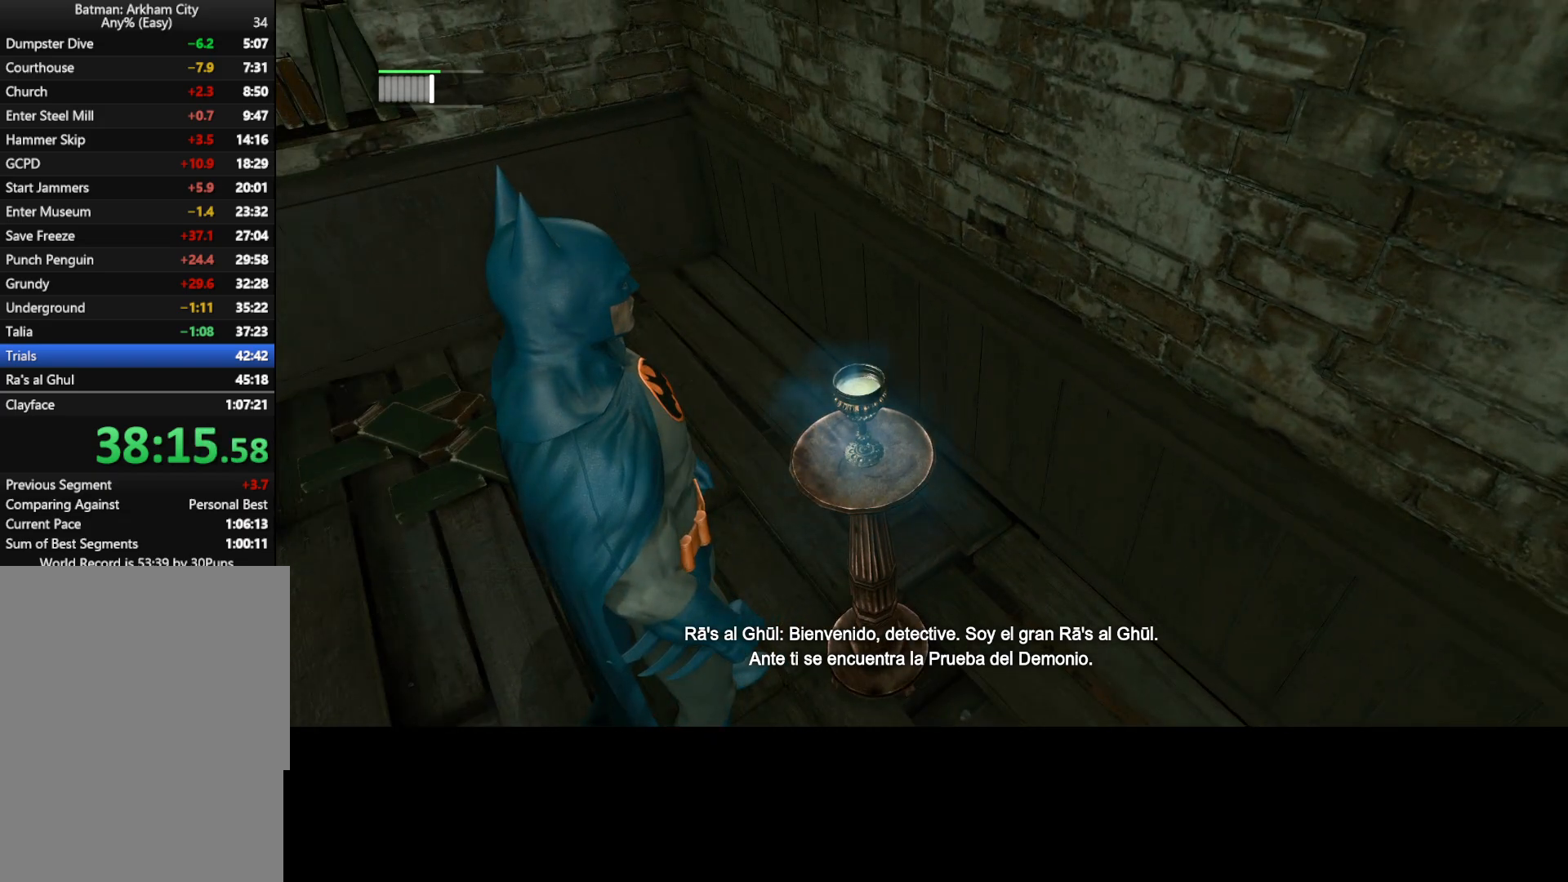
{"keys": [], "mouse": [], "mouse_move": "still", "events": []}
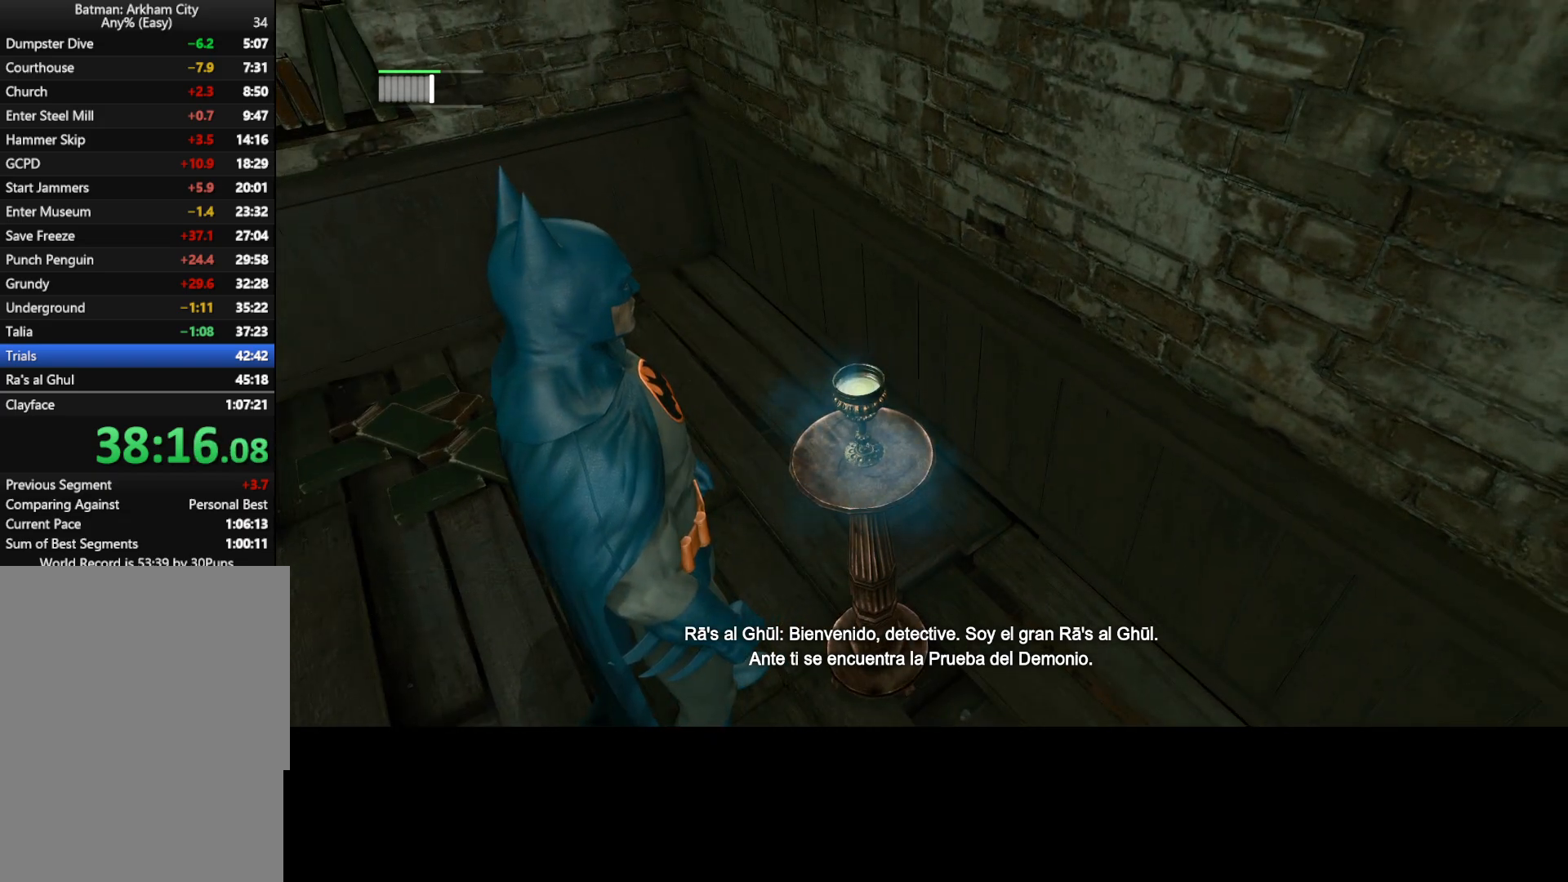
{"keys": [], "mouse": [], "mouse_move": "still", "events": []}
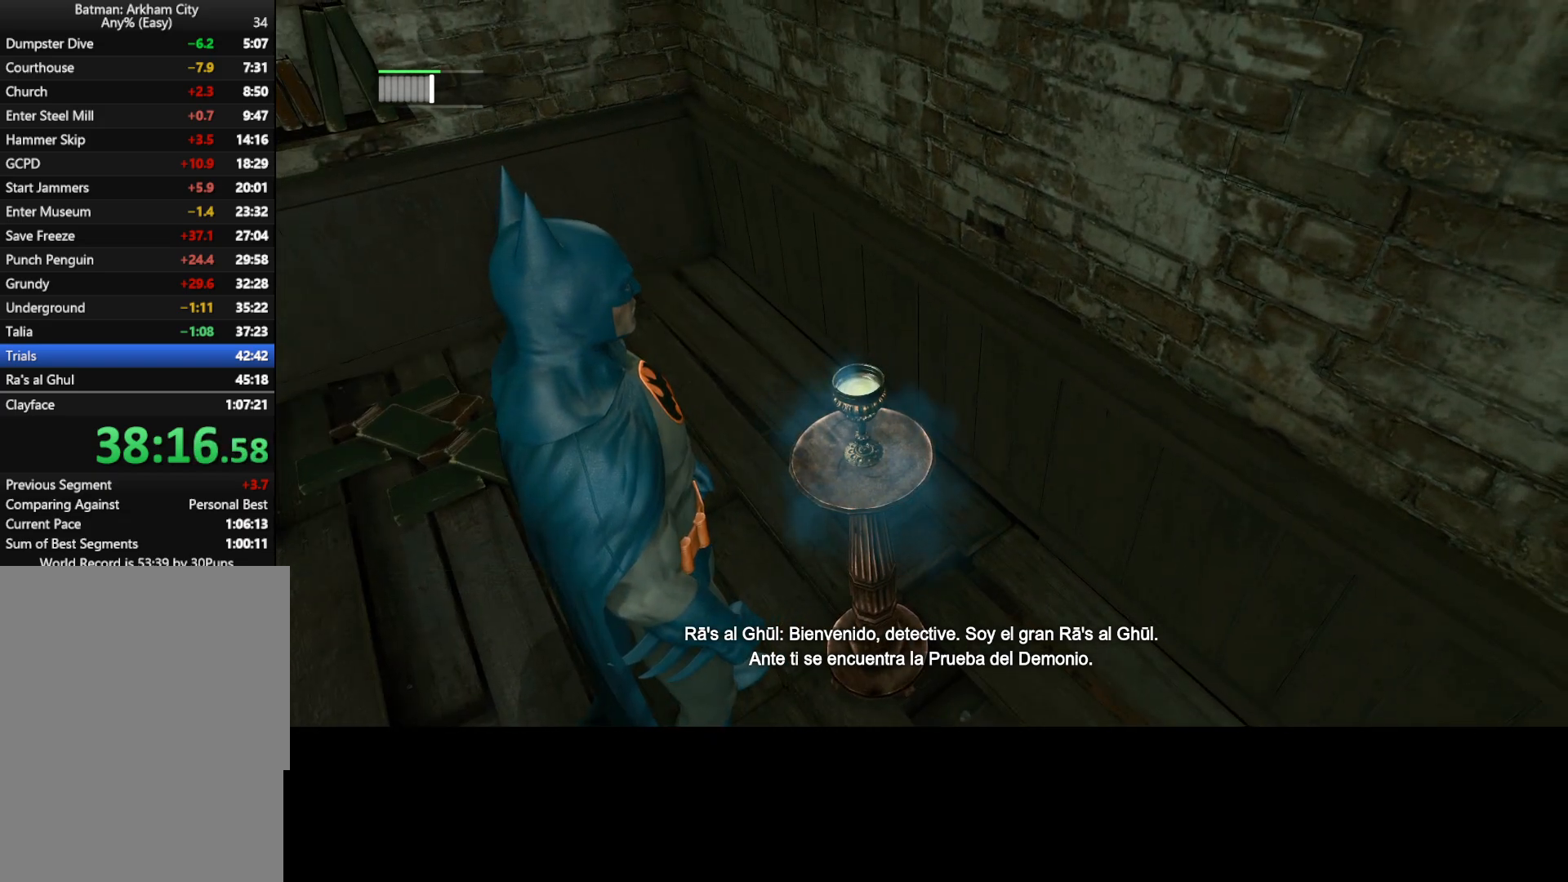
{"keys": [], "mouse": [], "mouse_move": "still", "events": []}
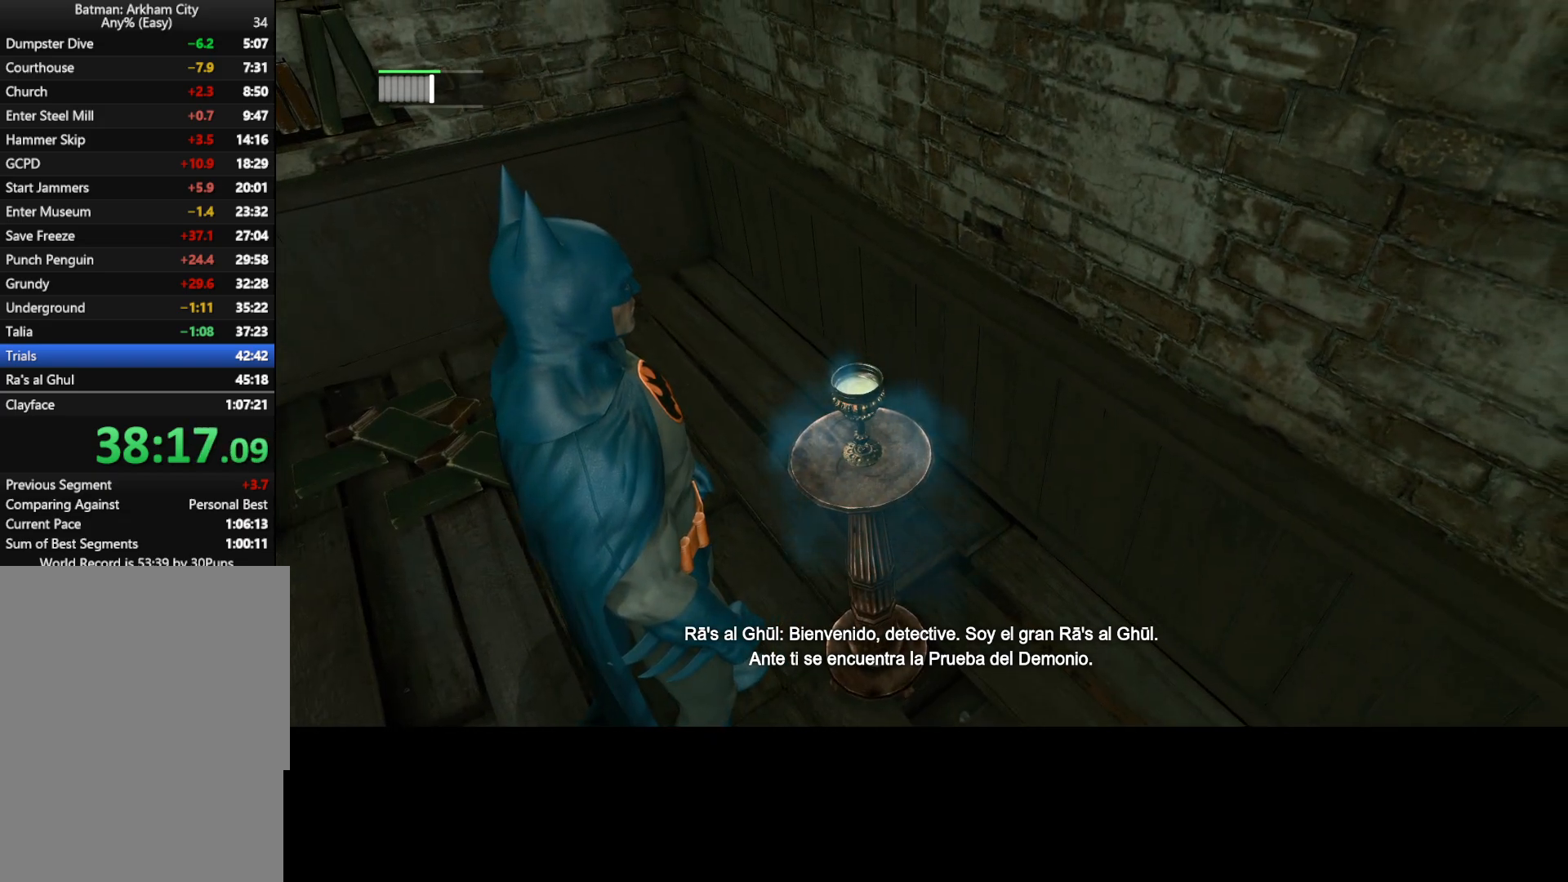
{"keys": [], "mouse": [], "mouse_move": "still", "events": []}
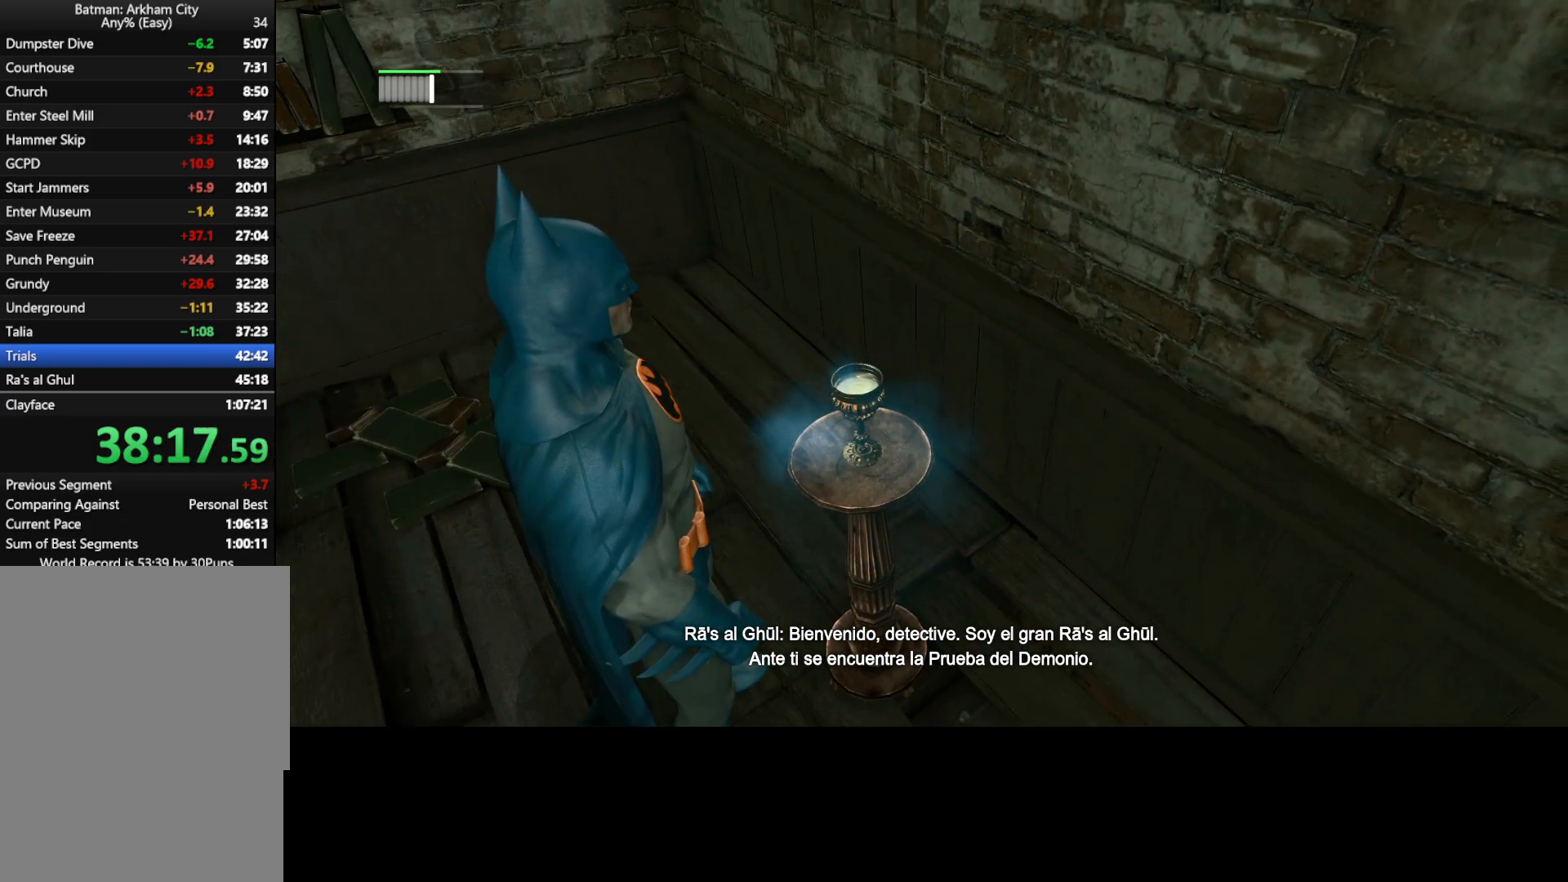
{"keys": [], "mouse": ["wheel"], "mouse_move": "still", "events": [[467, "mouse_wheel", "down"]]}
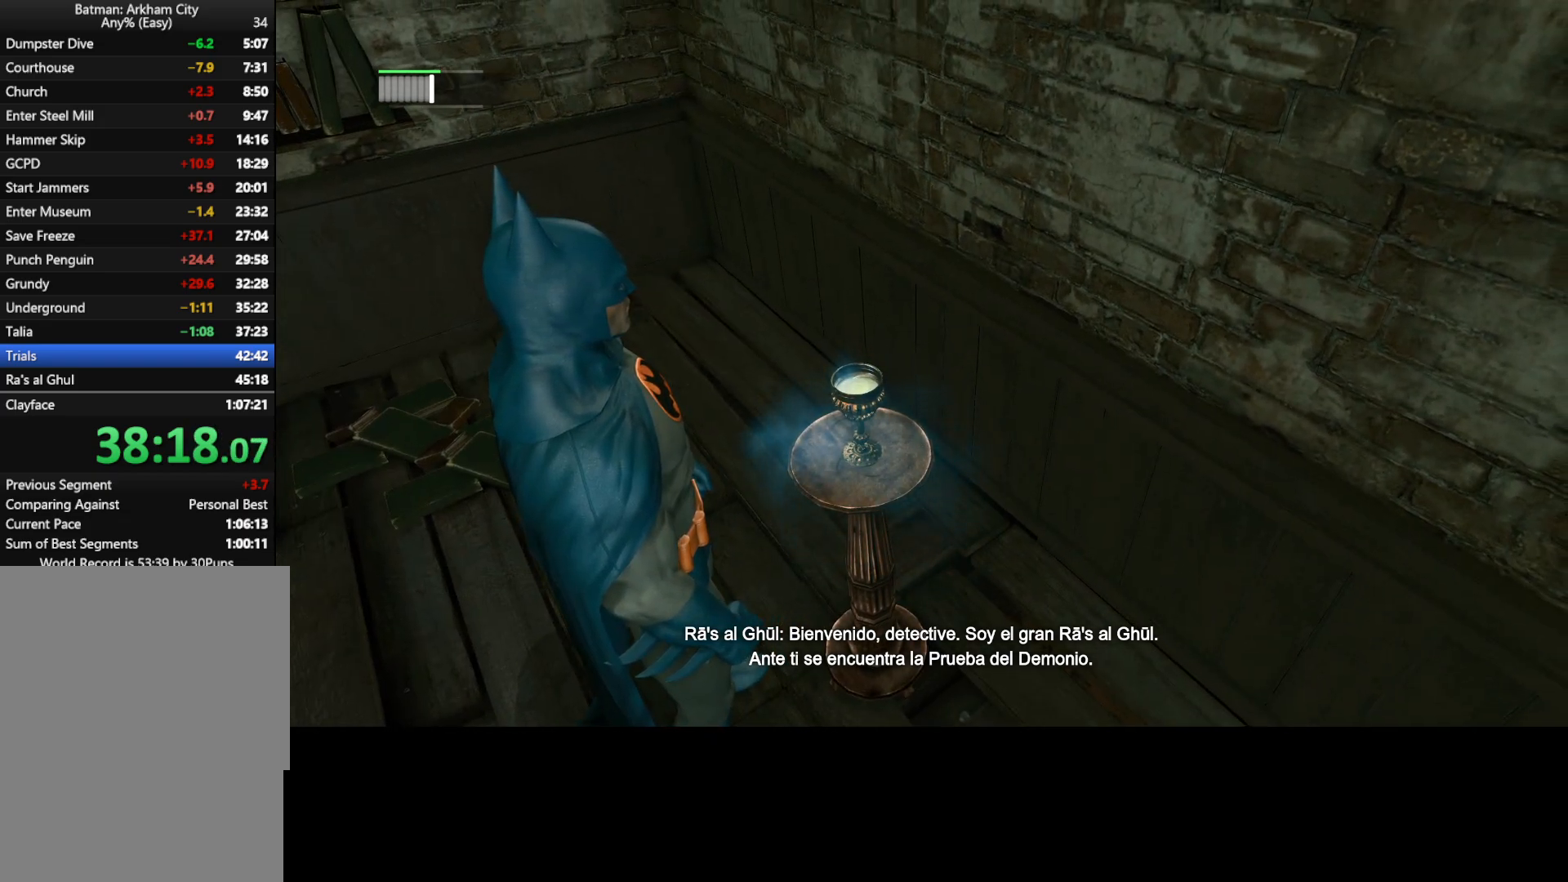
{"keys": [], "mouse": ["wheel"], "mouse_move": "left", "events": [[150, "mouse_wheel", "up"], [400, "mouse_wheel", "down"]]}
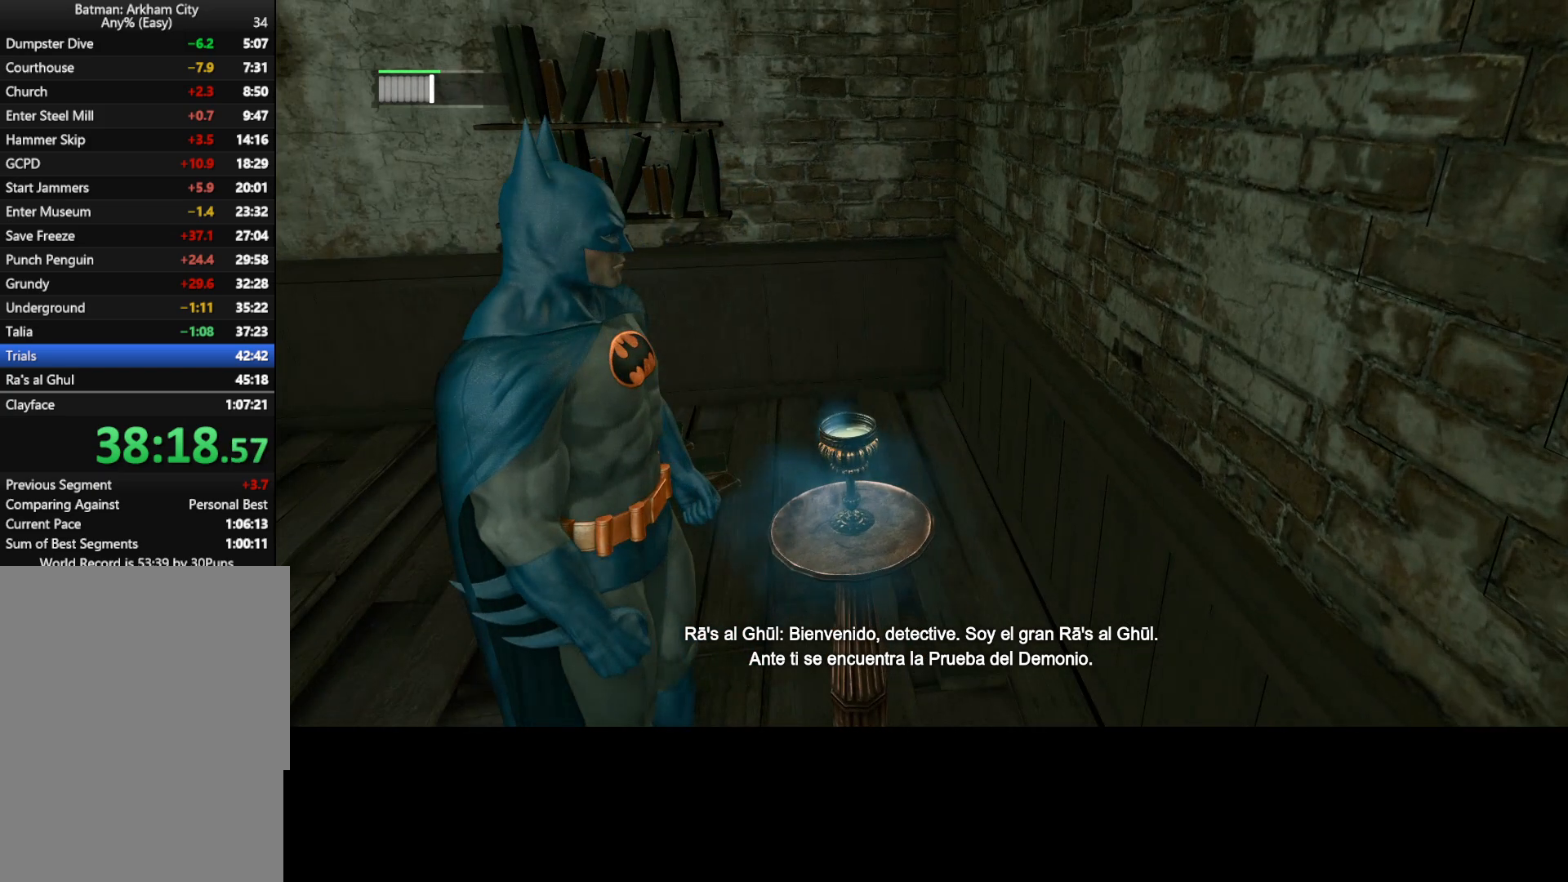
{"keys": [], "mouse": [], "mouse_move": "still", "events": [[33, "mouse_wheel", "up"], [267, "mouse_wheel", "down"], [417, "mouse_wheel", "up"]]}
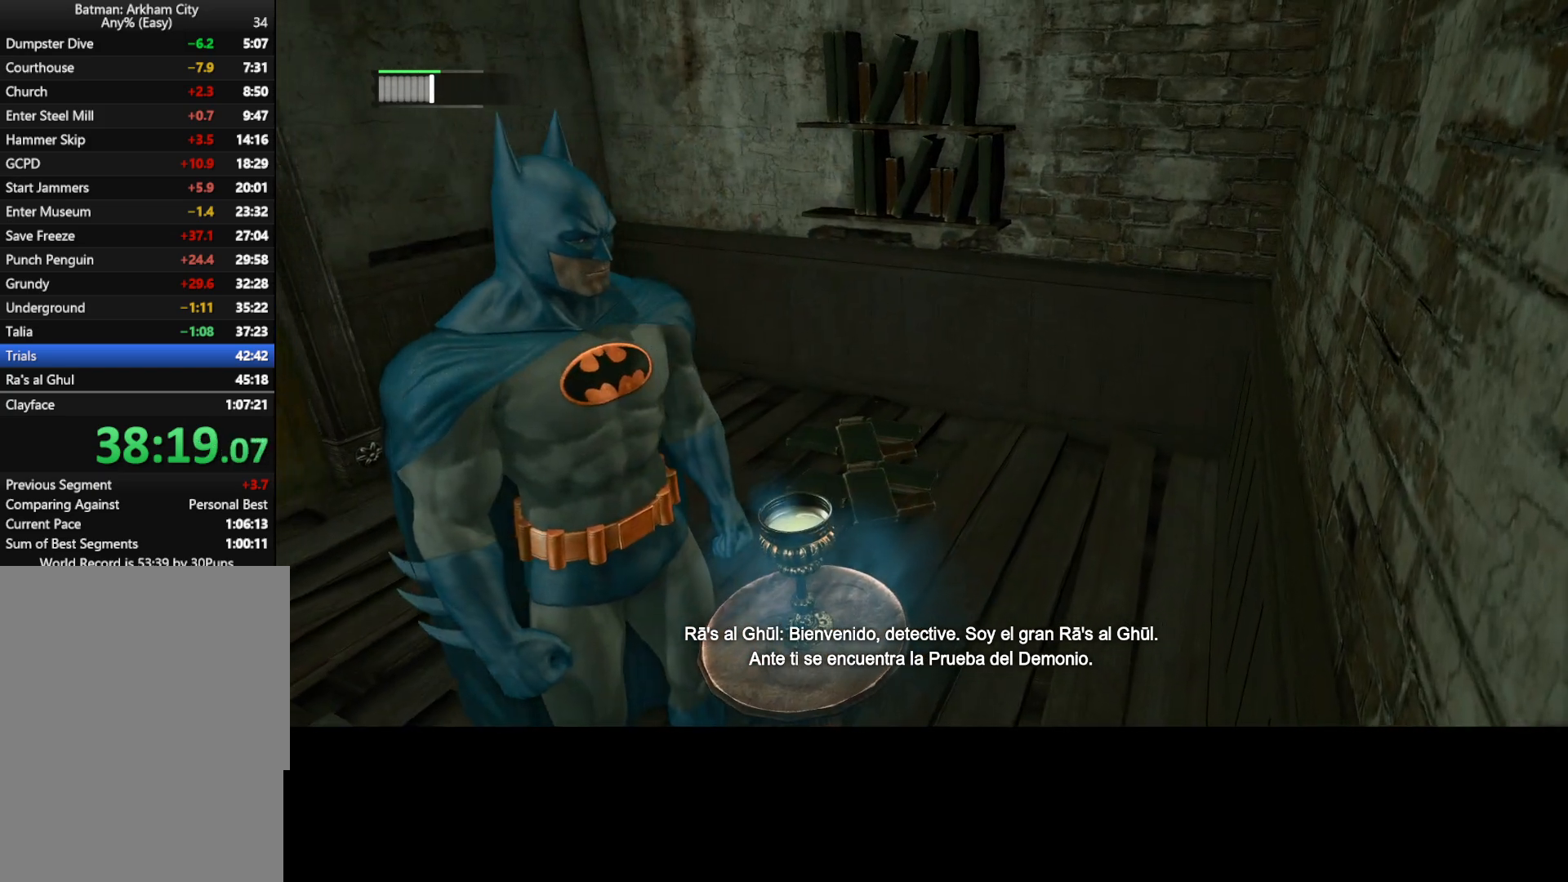
{"keys": [], "mouse": ["wheel"], "mouse_move": "still", "events": [[100, "mouse_wheel", "down"], [233, "mouse_wheel", "up"], [417, "mouse_wheel", "down"]]}
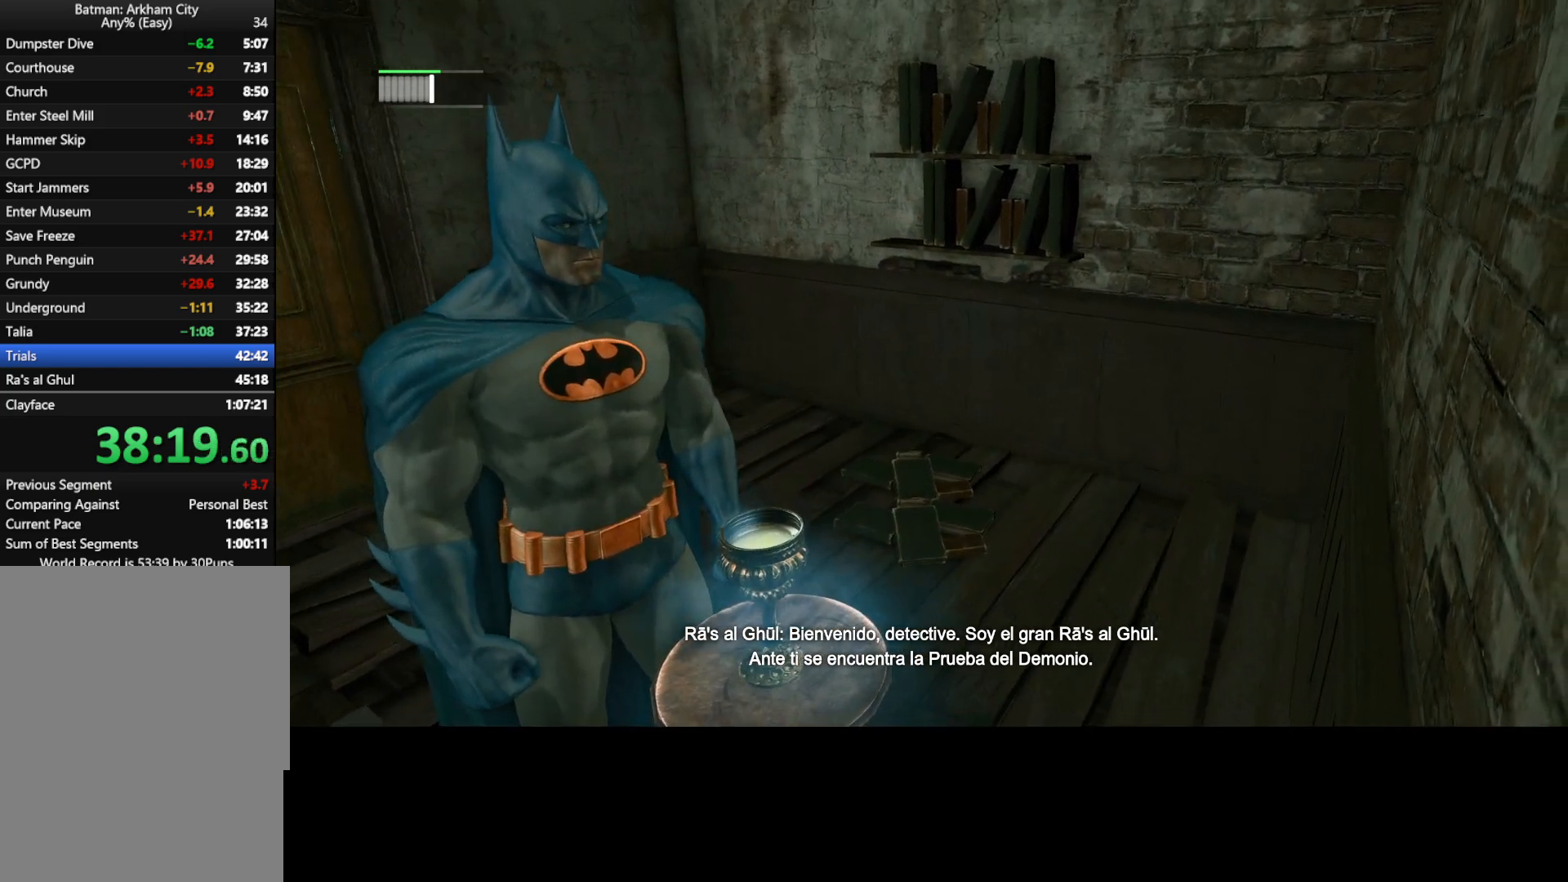
{"keys": [], "mouse": ["wheel"], "mouse_move": "down-right", "events": [[67, "mouse_wheel", "up"], [200, "mouse_wheel", "down"], [350, "mouse_wheel", "up"], [500, "mouse_wheel", "down"]]}
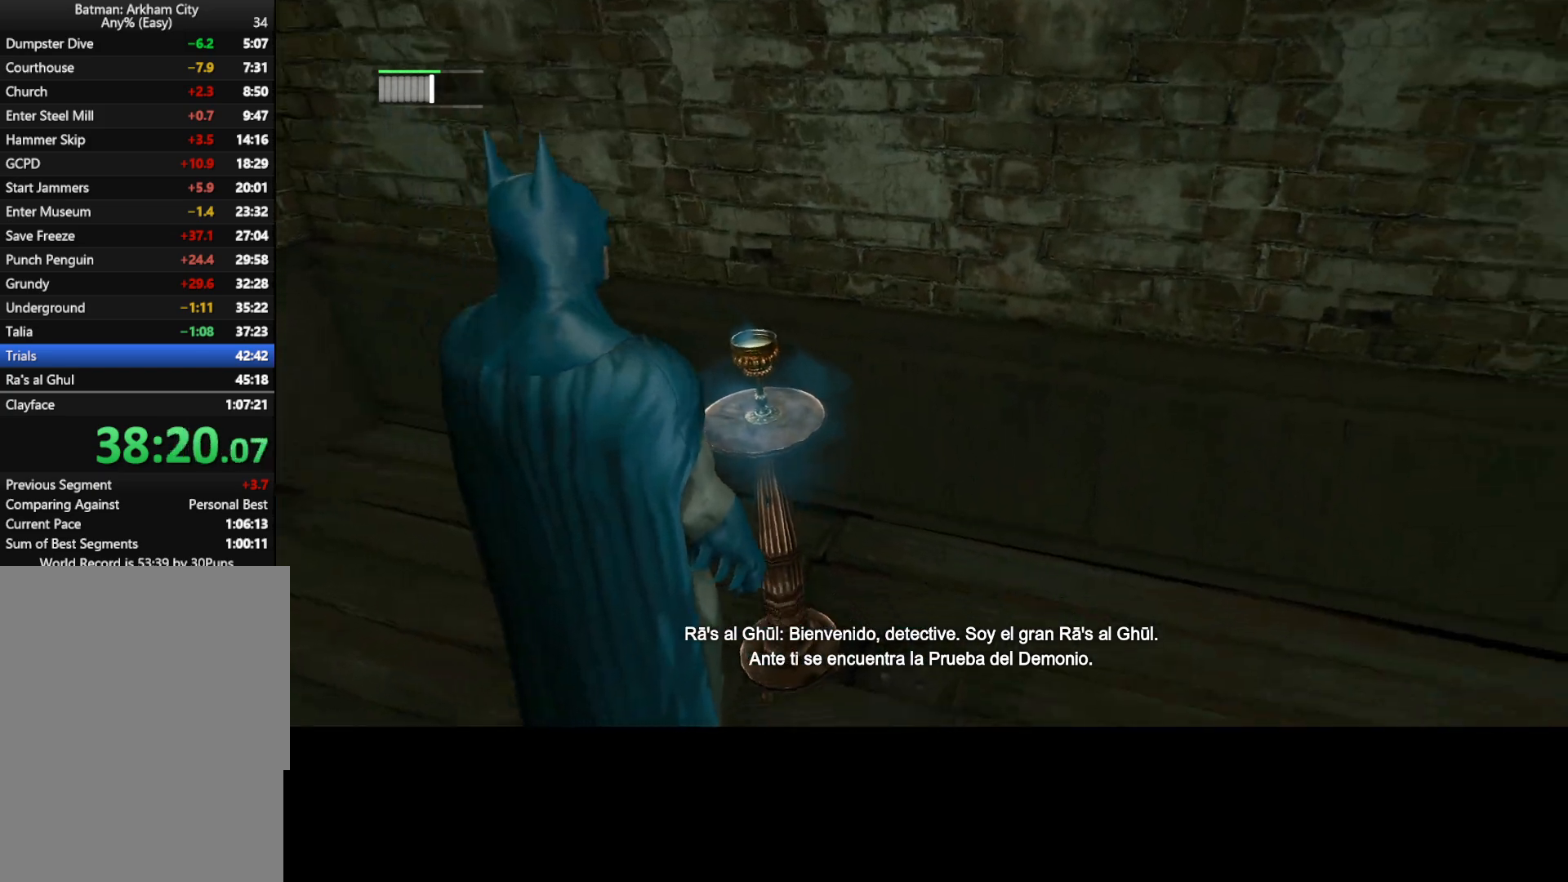
{"keys": [], "mouse": [], "mouse_move": "still", "events": [[133, "mouse_wheel", "up"], [317, "mouse_wheel", "down"], [417, "mouse_wheel", "up"]]}
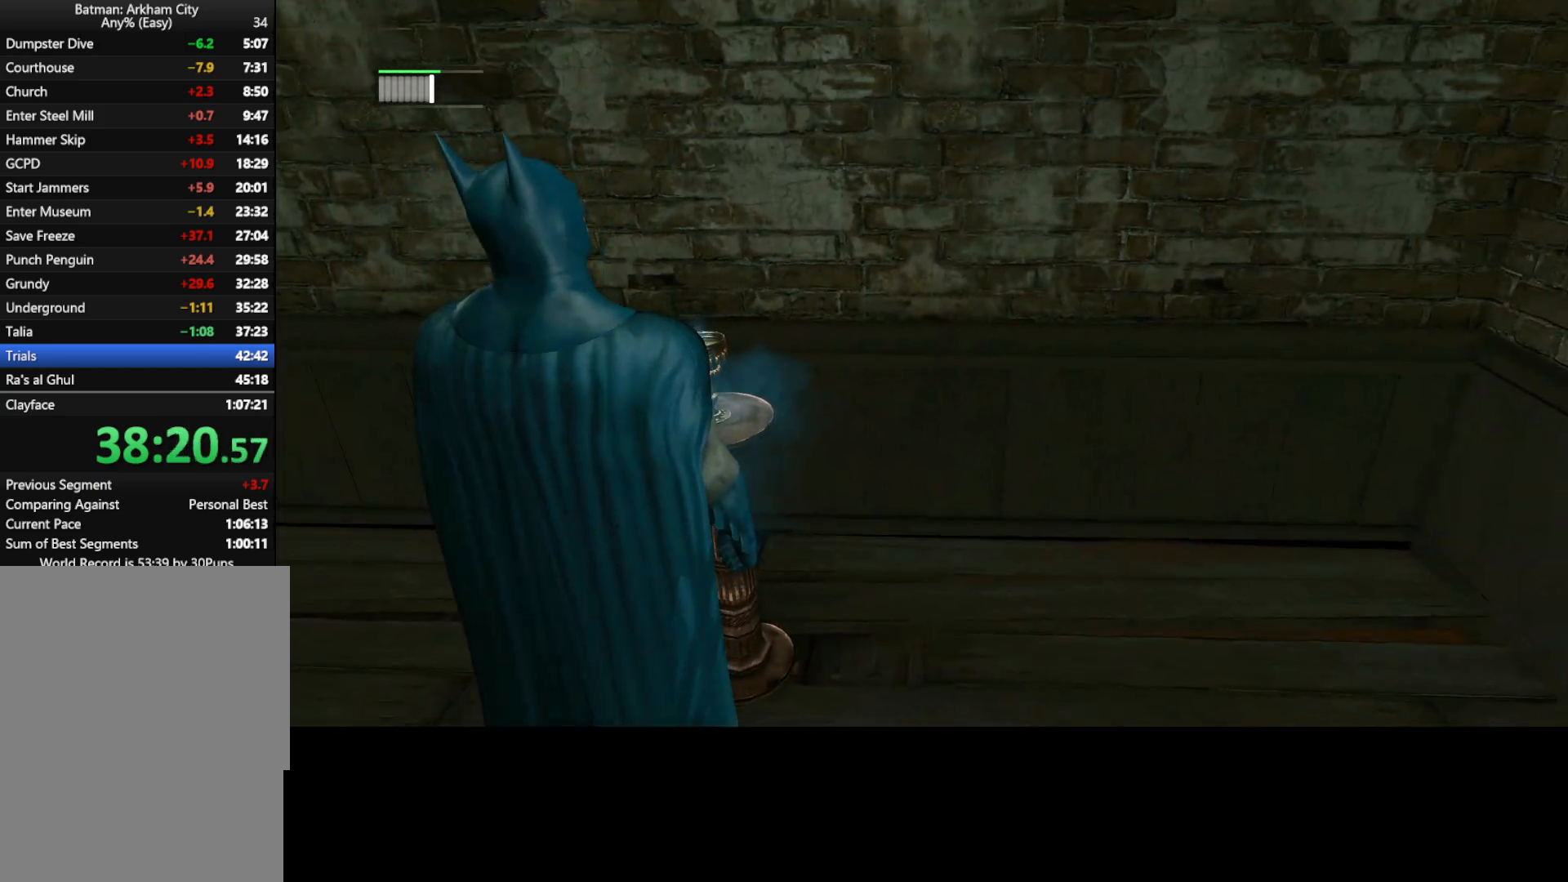
{"keys": [], "mouse": ["wheel"], "mouse_move": "still", "events": [[100, "mouse_wheel", "down"], [250, "mouse_wheel", "up"], [383, "mouse_wheel", "down"]]}
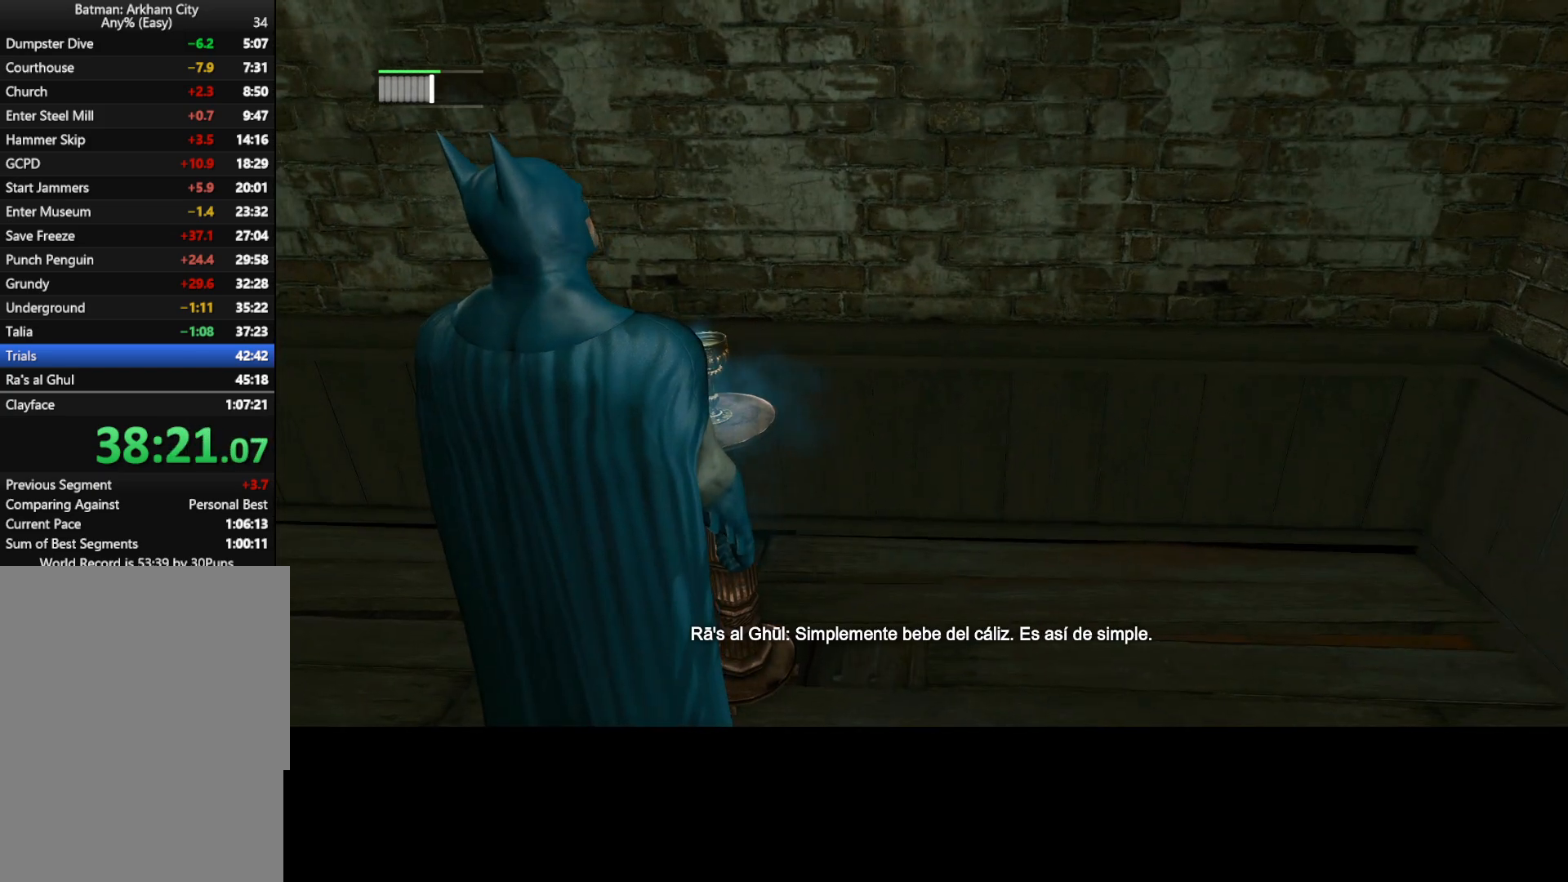
{"keys": [], "mouse": ["wheel"], "mouse_move": "still", "events": [[17, "mouse_wheel", "up"], [167, "mouse_wheel", "down"], [300, "mouse_wheel", "up"], [483, "mouse_wheel", "down"]]}
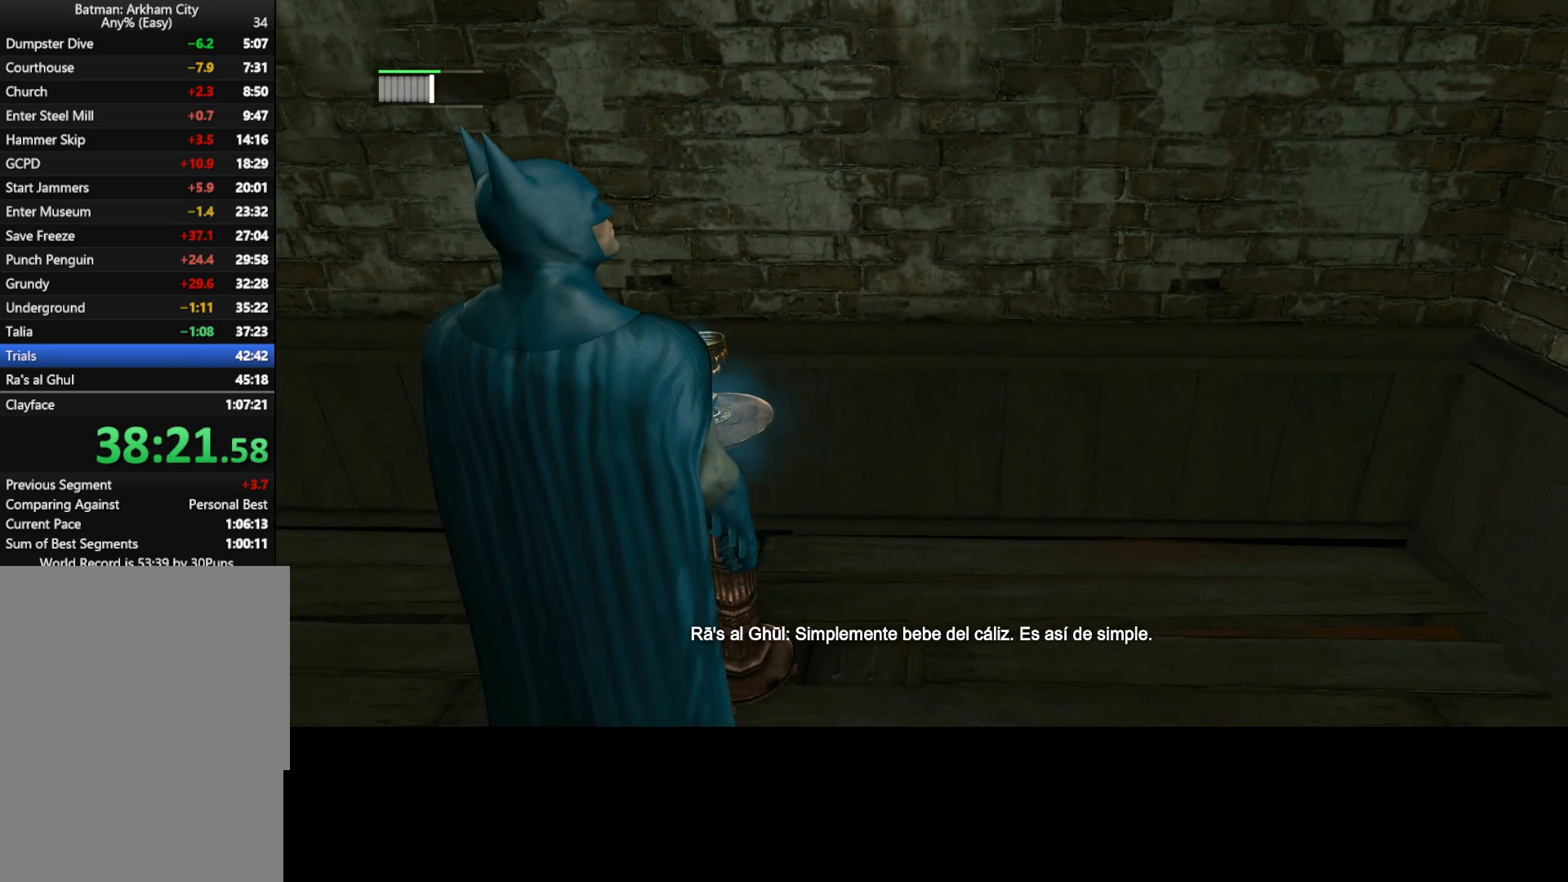
{"keys": [], "mouse": [], "mouse_move": "still", "events": [[83, "mouse_wheel", "up"], [267, "mouse_wheel", "down"], [367, "mouse_wheel", "up"]]}
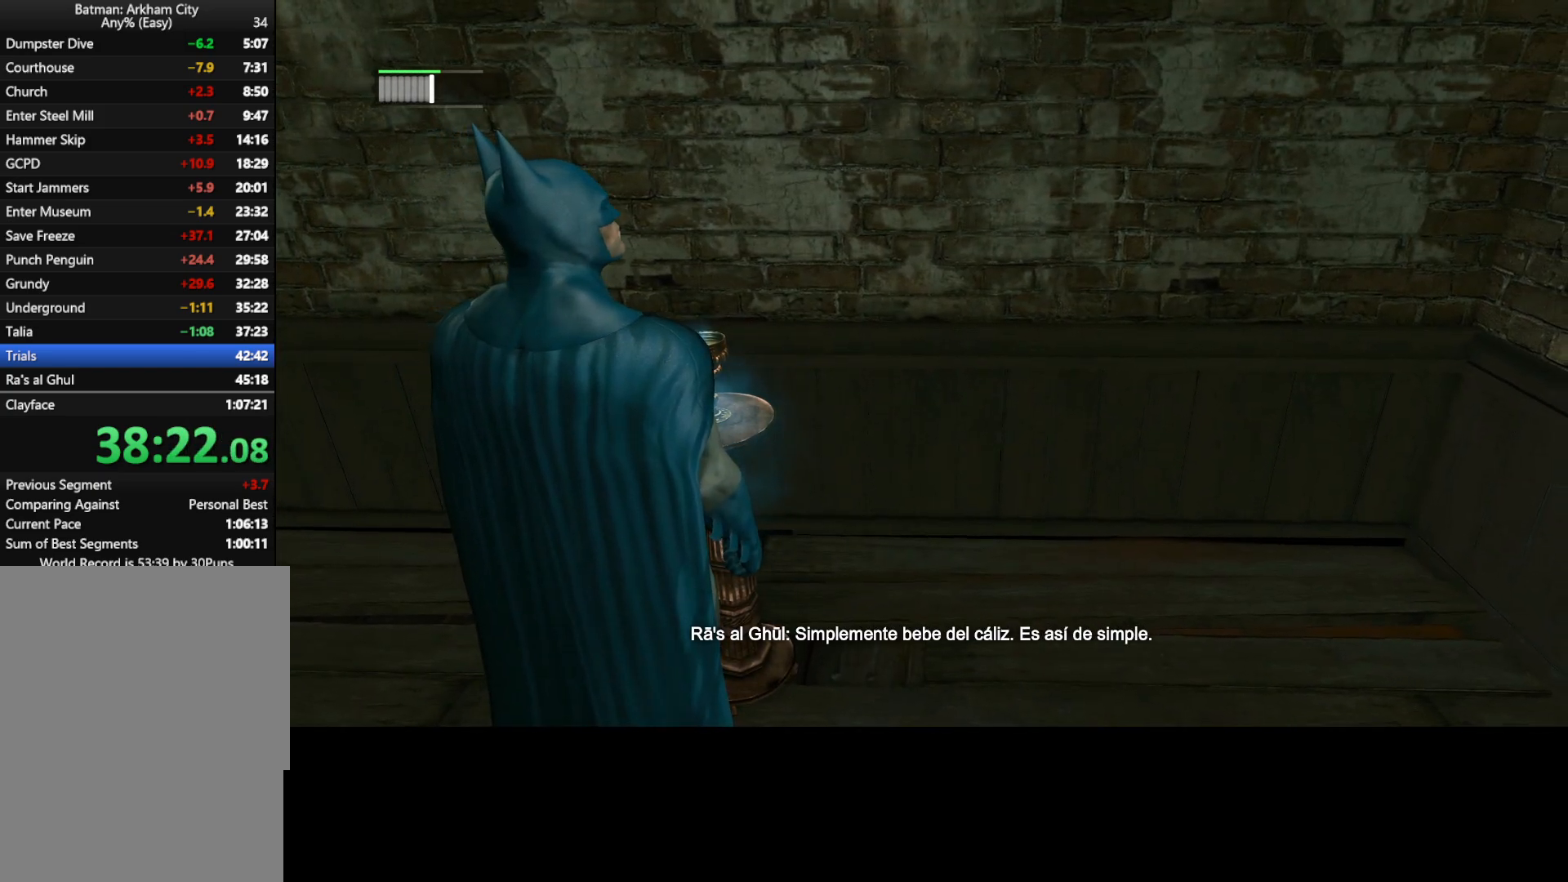
{"keys": [], "mouse": [], "mouse_move": "still", "events": [[50, "mouse_wheel", "down"], [183, "mouse_wheel", "up"], [283, "mouse_wheel", "down"], [433, "mouse_wheel", "up"]]}
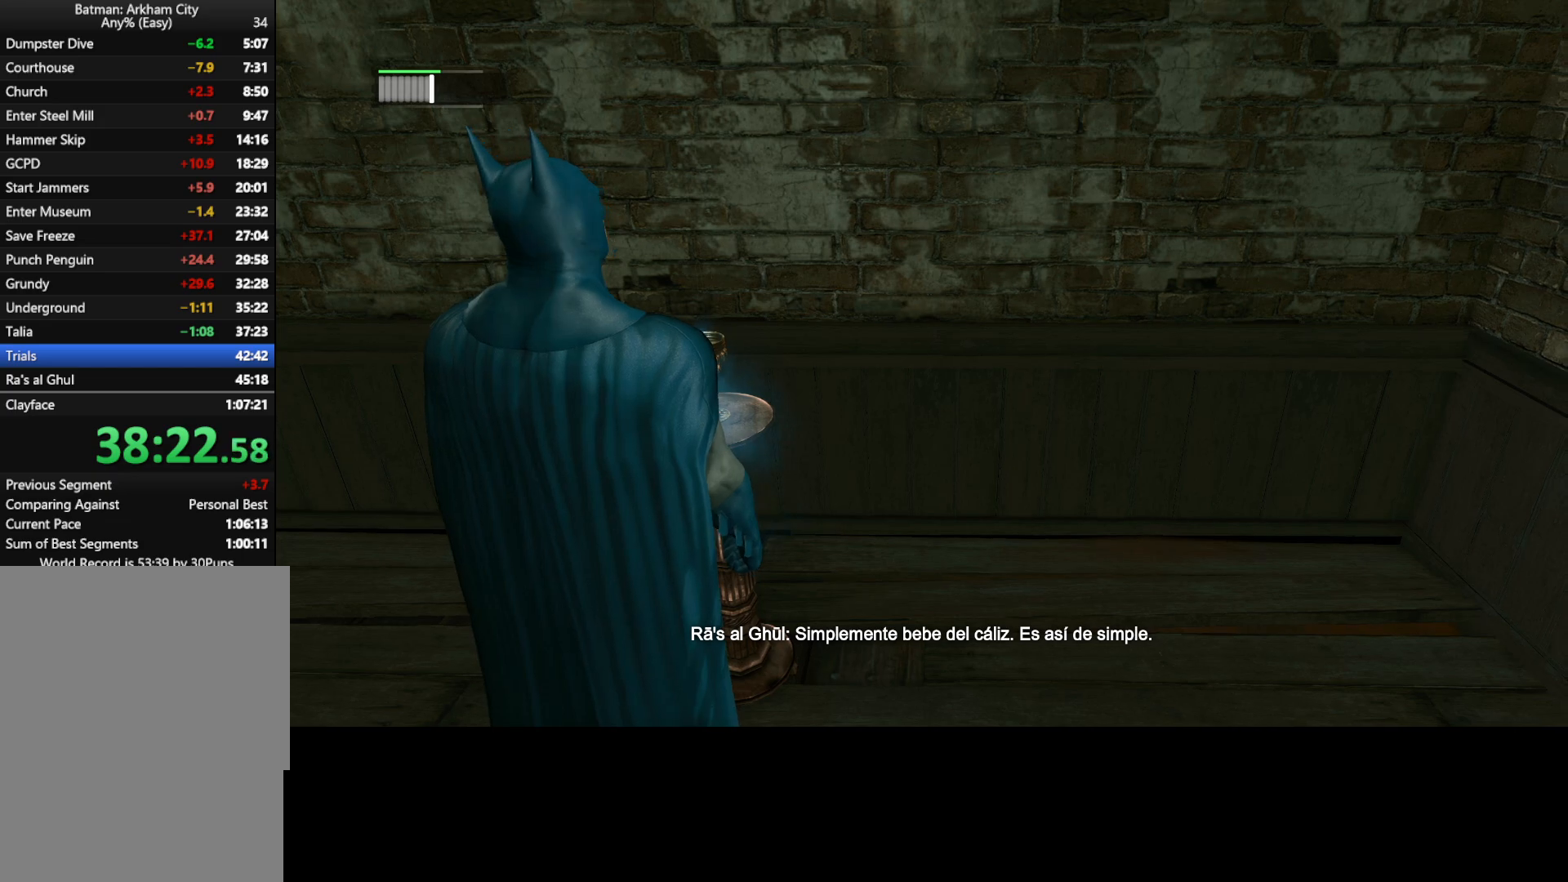
{"keys": [], "mouse": [], "mouse_move": "still", "events": [[67, "mouse_wheel", "down"], [167, "mouse_wheel", "up"], [350, "mouse_wheel", "down"], [433, "mouse_wheel", "up"]]}
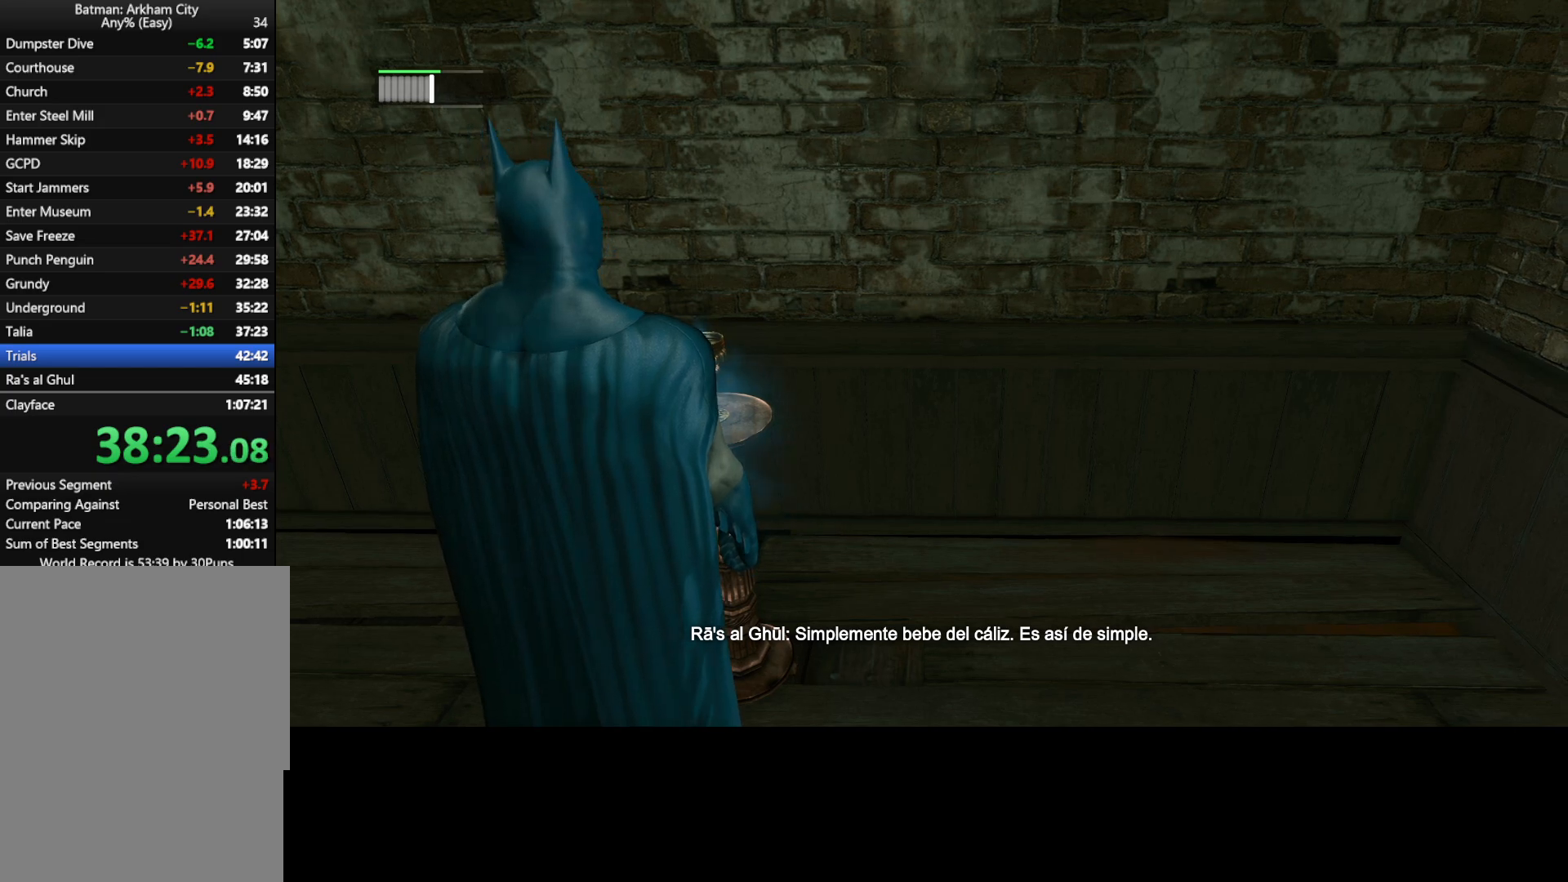
{"keys": [], "mouse": [], "mouse_move": "still", "events": [[83, "mouse_wheel", "down"], [217, "mouse_wheel", "up"], [367, "mouse_wheel", "down"], [500, "mouse_wheel", "up"]]}
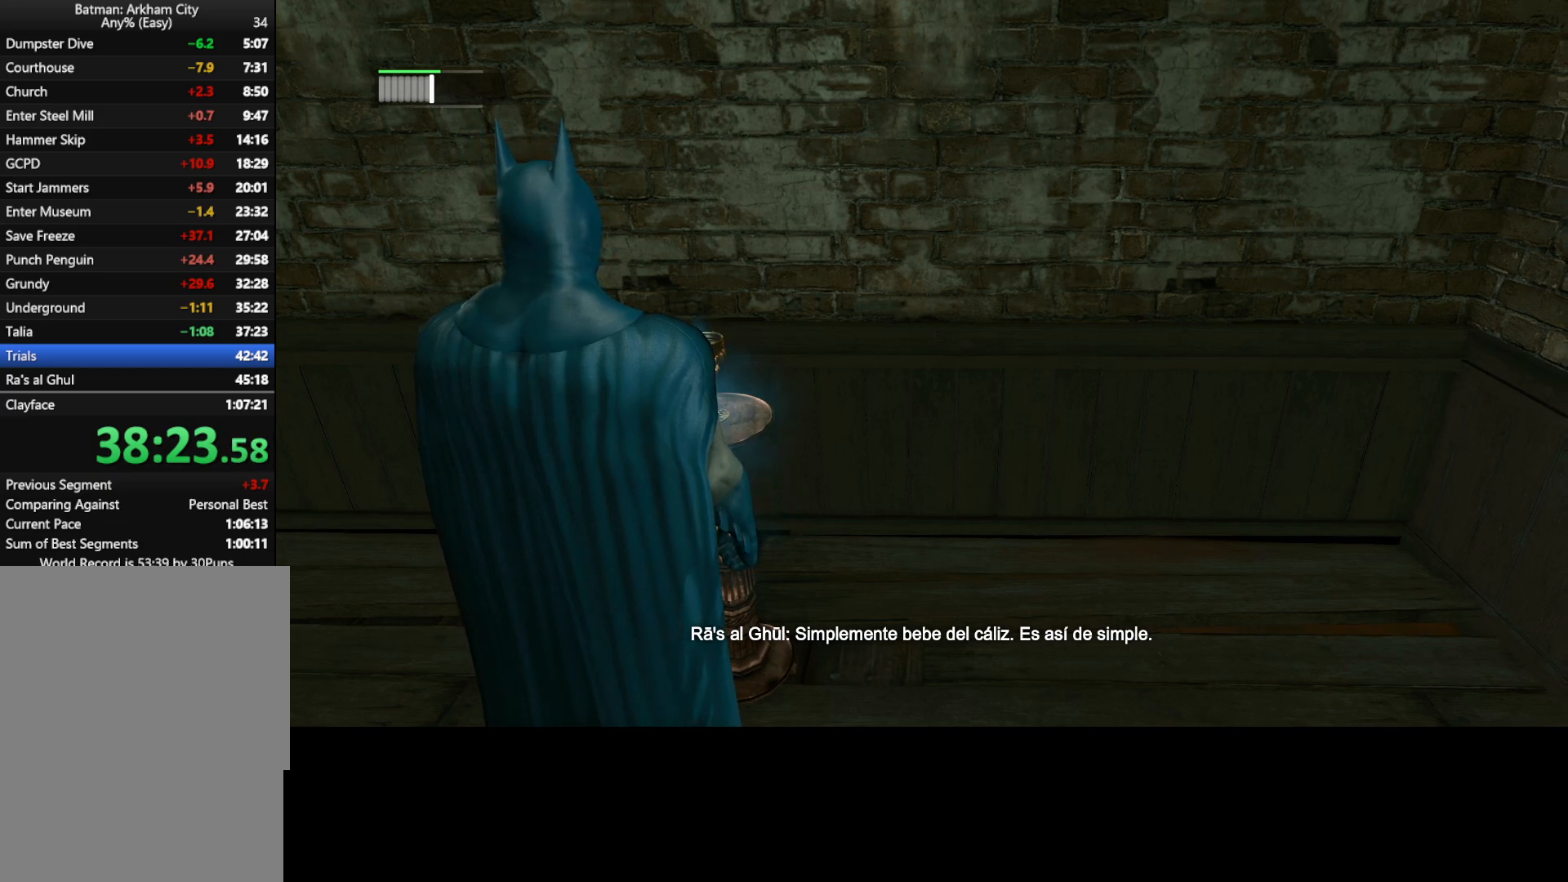
{"keys": [], "mouse": ["wheel"], "mouse_move": "still", "events": [[150, "mouse_wheel", "down"], [233, "mouse_wheel", "up"], [383, "mouse_wheel", "down"]]}
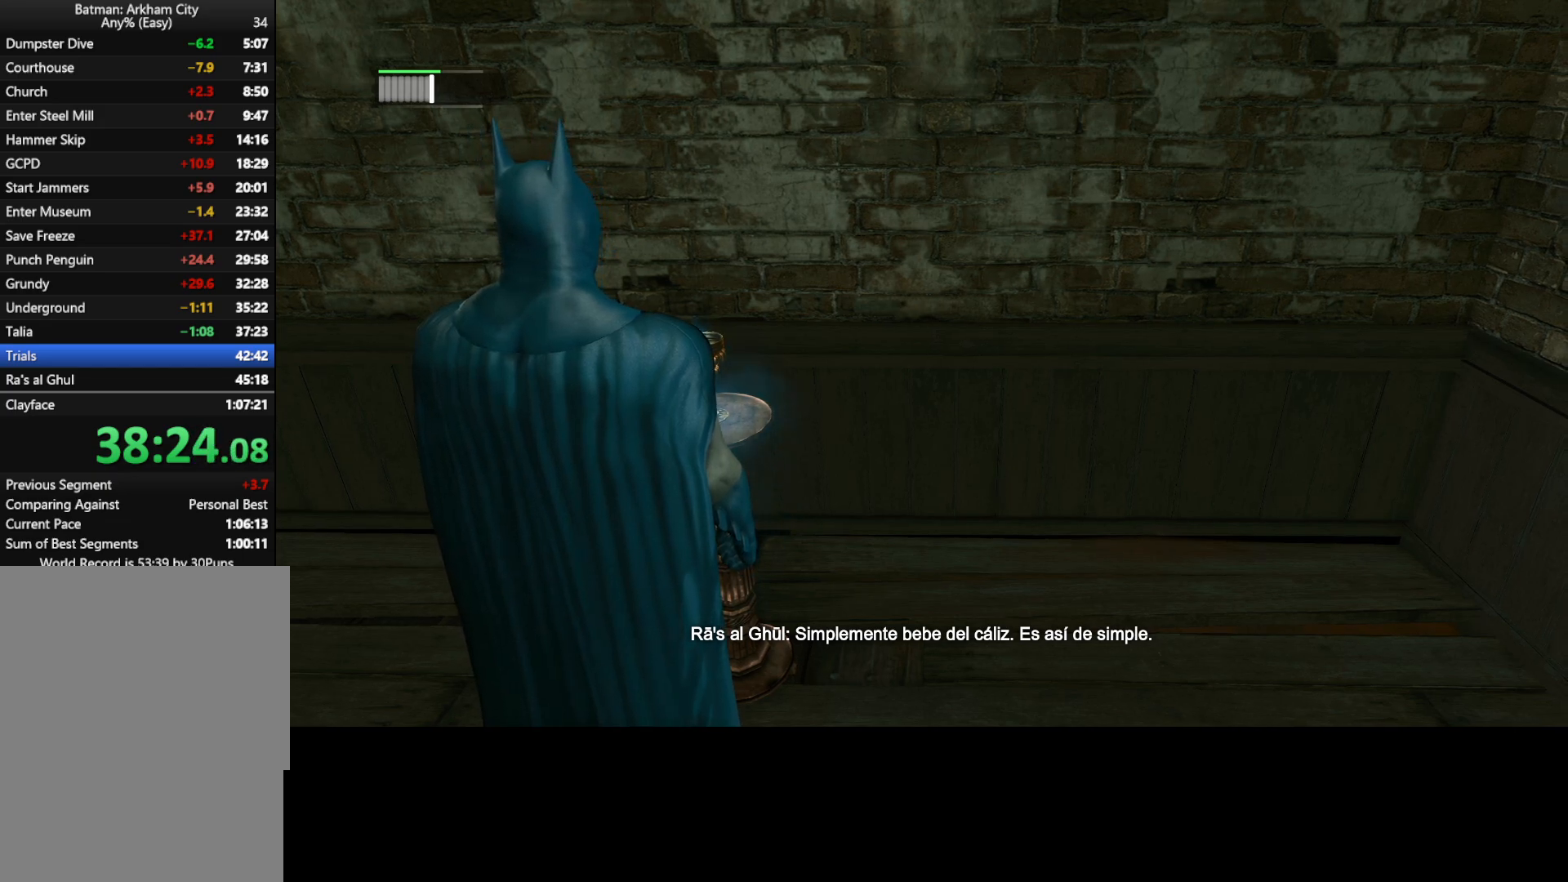
{"keys": [], "mouse": ["wheel"], "mouse_move": "still", "events": [[17, "mouse_wheel", "up"], [150, "mouse_wheel", "down"], [250, "mouse_wheel", "up"], [400, "mouse_wheel", "down"]]}
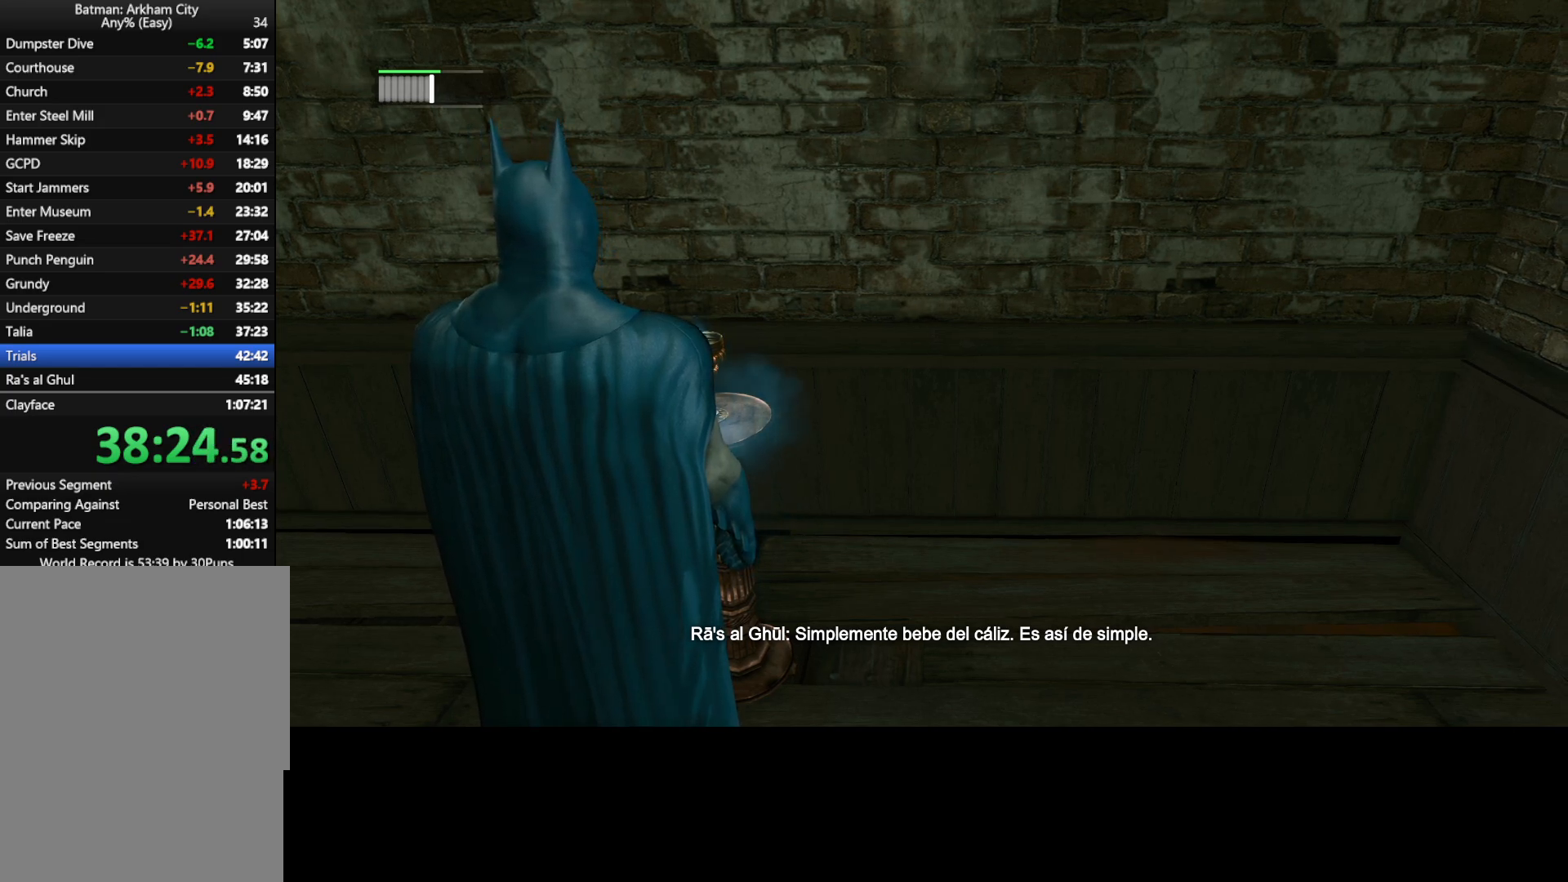
{"keys": [], "mouse": [], "mouse_move": "still", "events": [[33, "mouse_wheel", "up"], [133, "mouse_wheel", "down"], [267, "mouse_wheel", "up"], [417, "mouse_wheel", "down"], [500, "mouse_wheel", "up"]]}